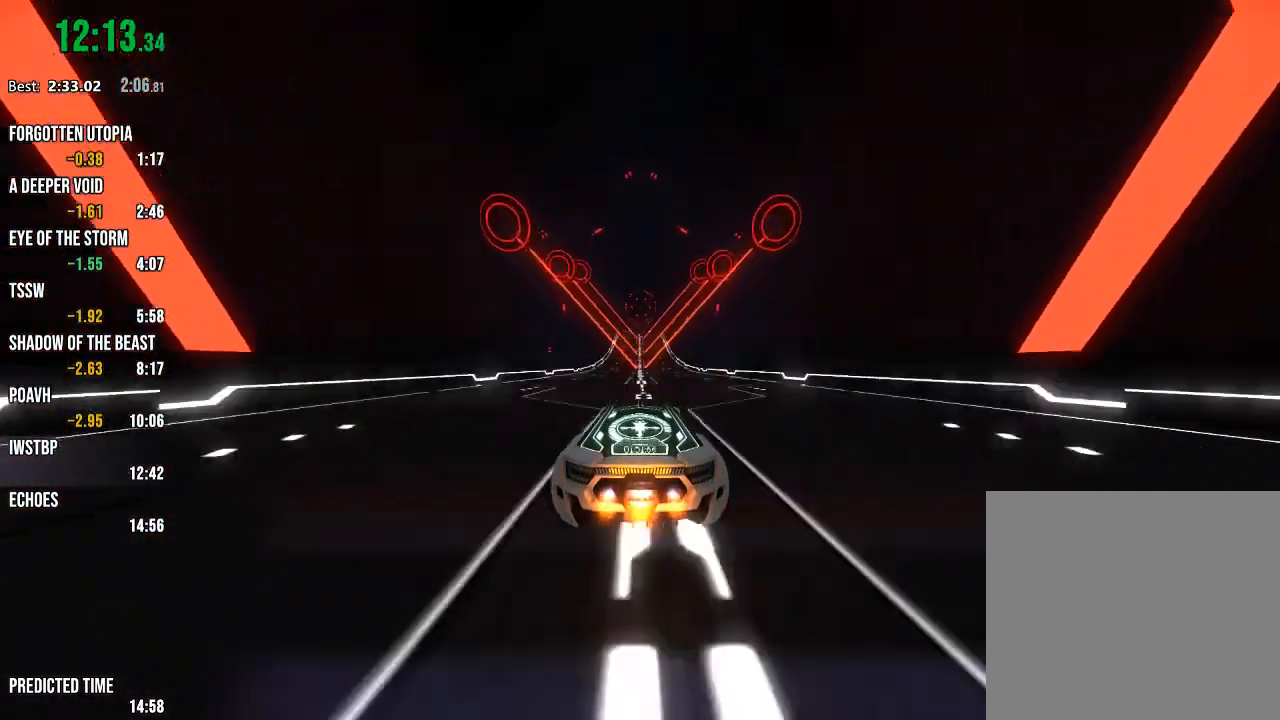
Gameplay with a controller (Xbox layout); each line is a JSON object with the inputs held at the frame after it. "events" lists button and stick changes between this image and that frame as [ms after this image, input, new state], when the widget could be followed in between. Not read: right_stick.
{"buttons": ["R2"], "left_stick": "center", "events": []}
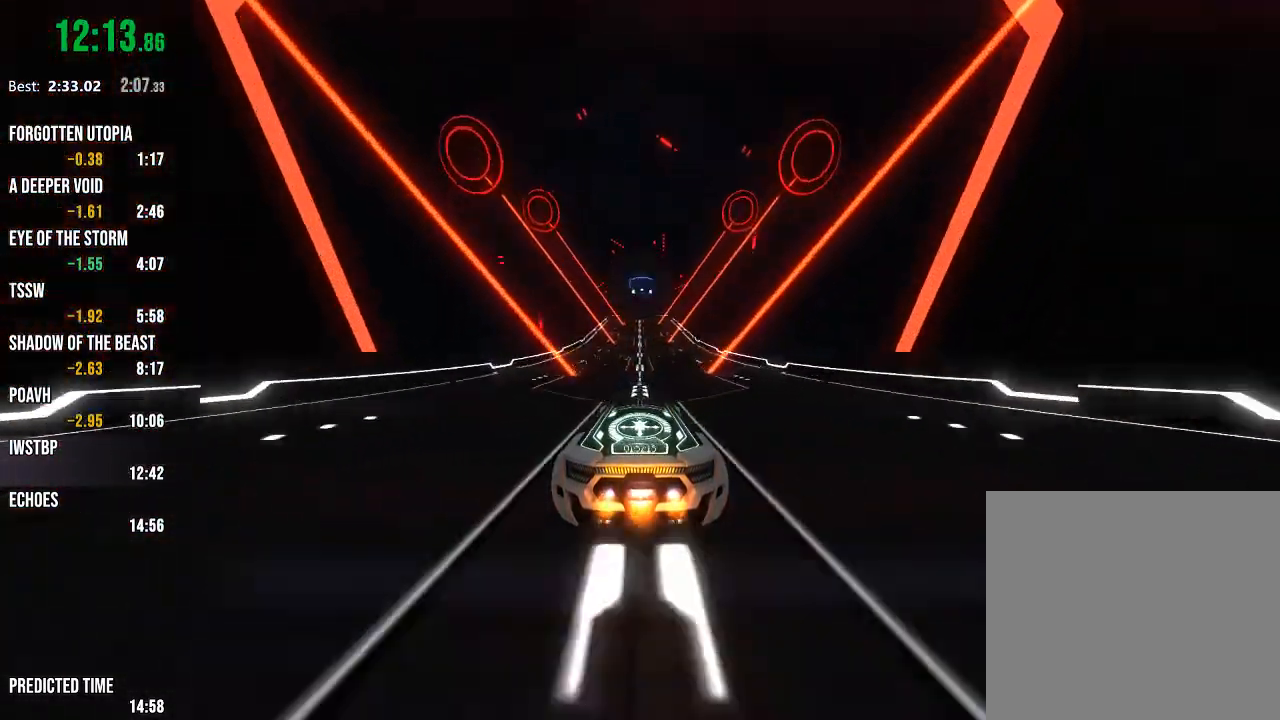
{"buttons": ["R2"], "left_stick": "center", "events": []}
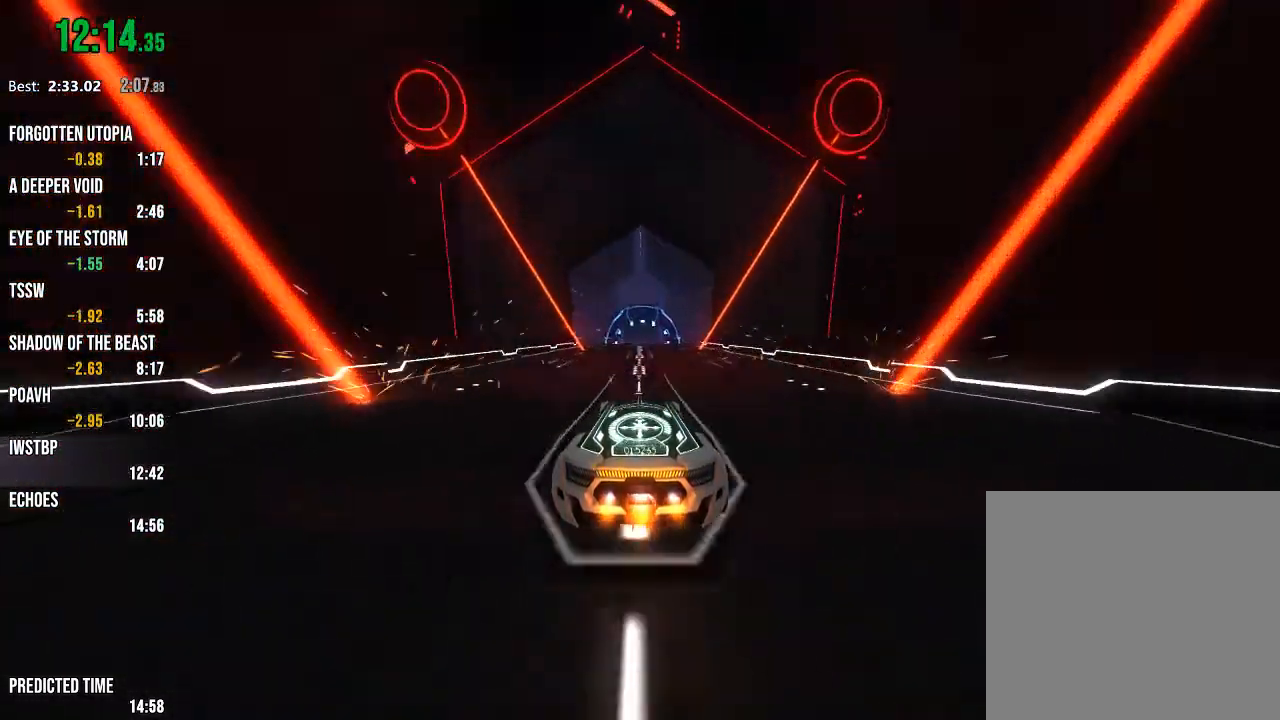
{"buttons": ["R2"], "left_stick": "center", "events": []}
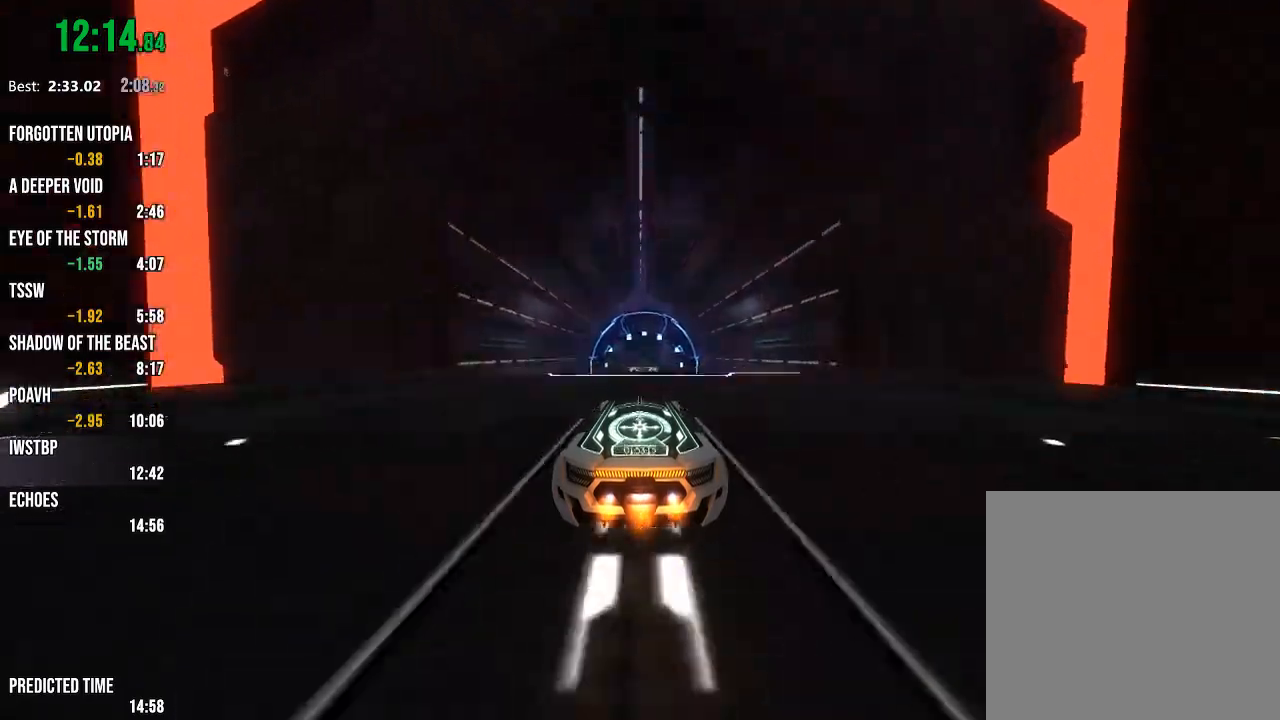
{"buttons": ["R1", "R2"], "left_stick": "center", "events": [[200, "R1", "down"], [200, "left_stick", "down"], [300, "left_stick", "center"]]}
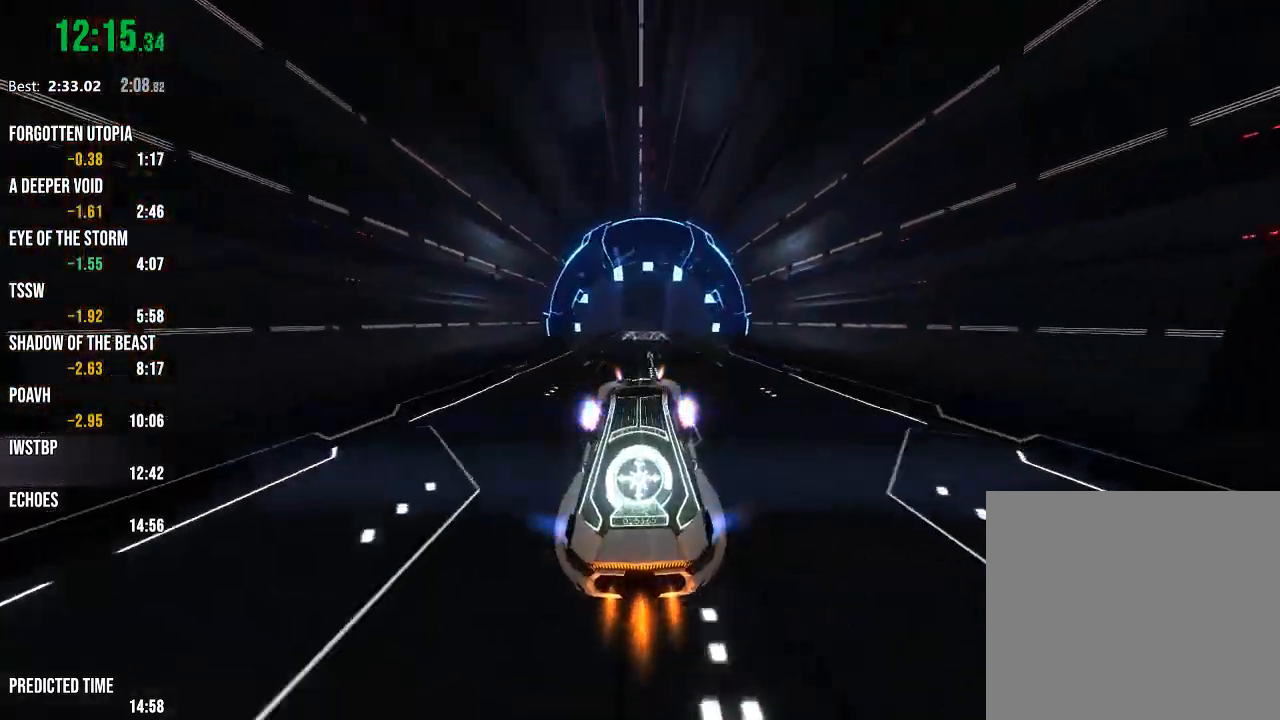
{"buttons": ["R2"], "left_stick": "center", "events": [[167, "R1", "up"]]}
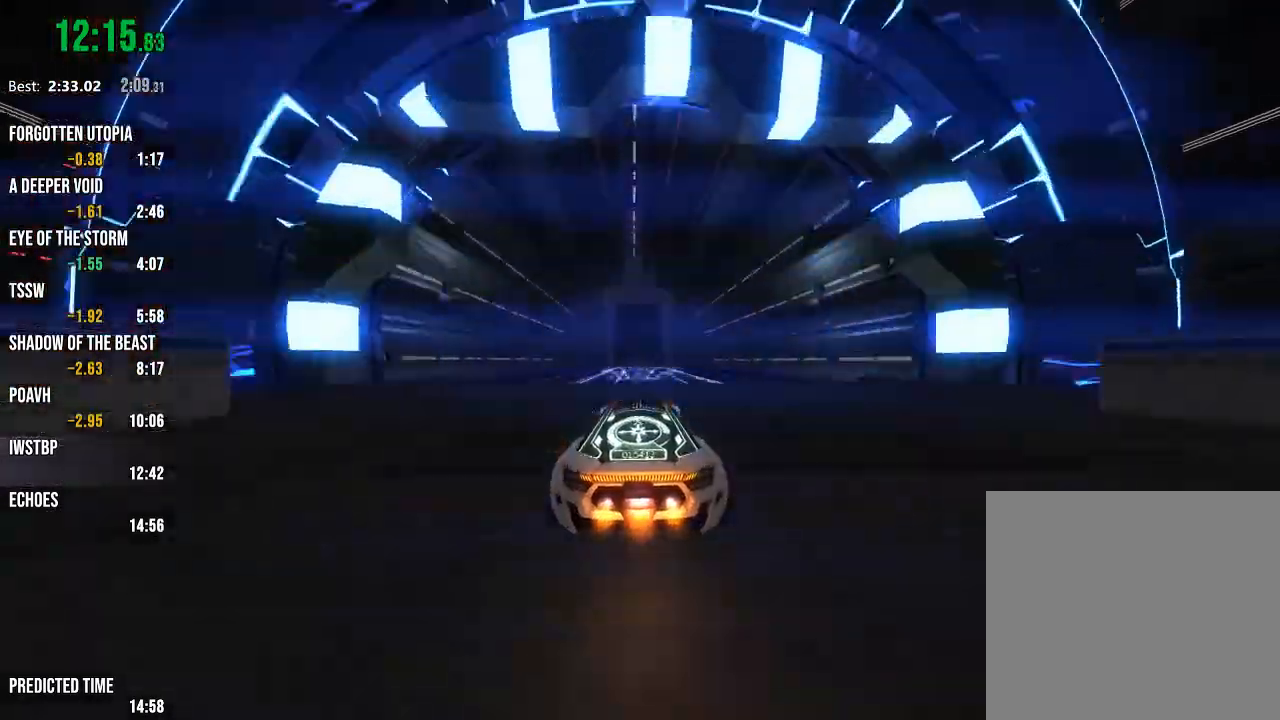
{"buttons": ["R2"], "left_stick": "center", "events": []}
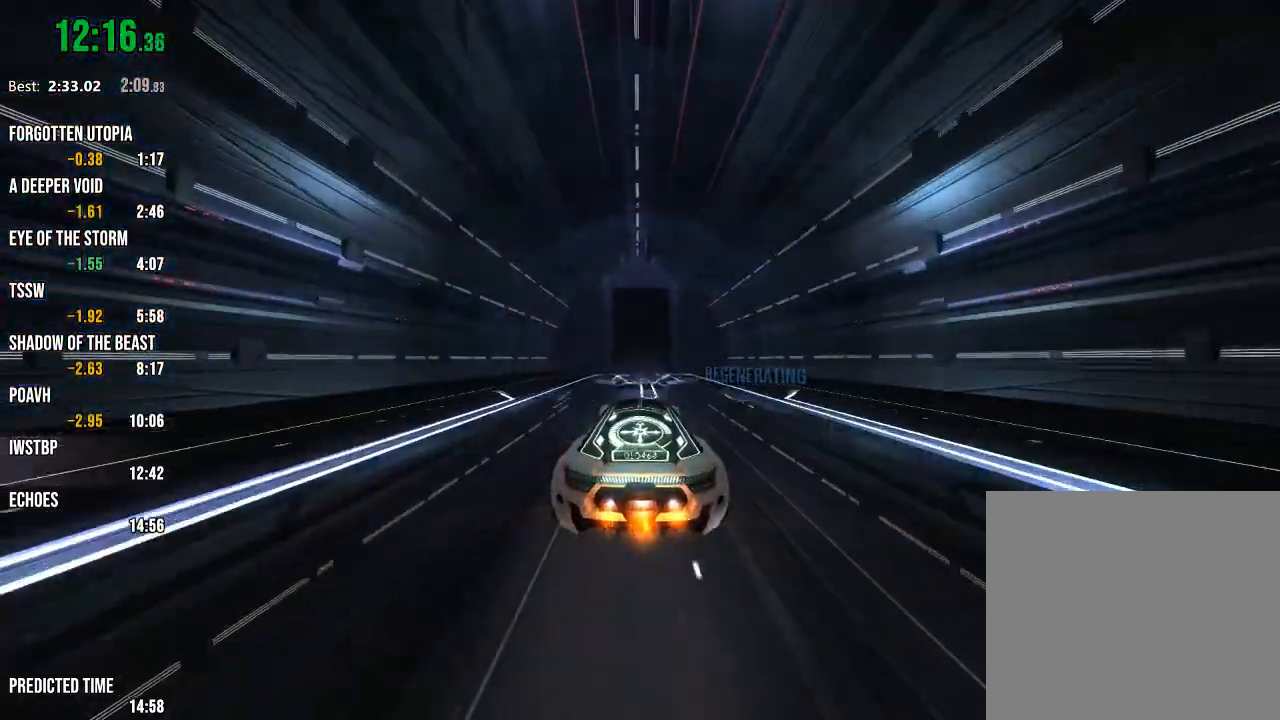
{"buttons": ["R2"], "left_stick": "center", "events": []}
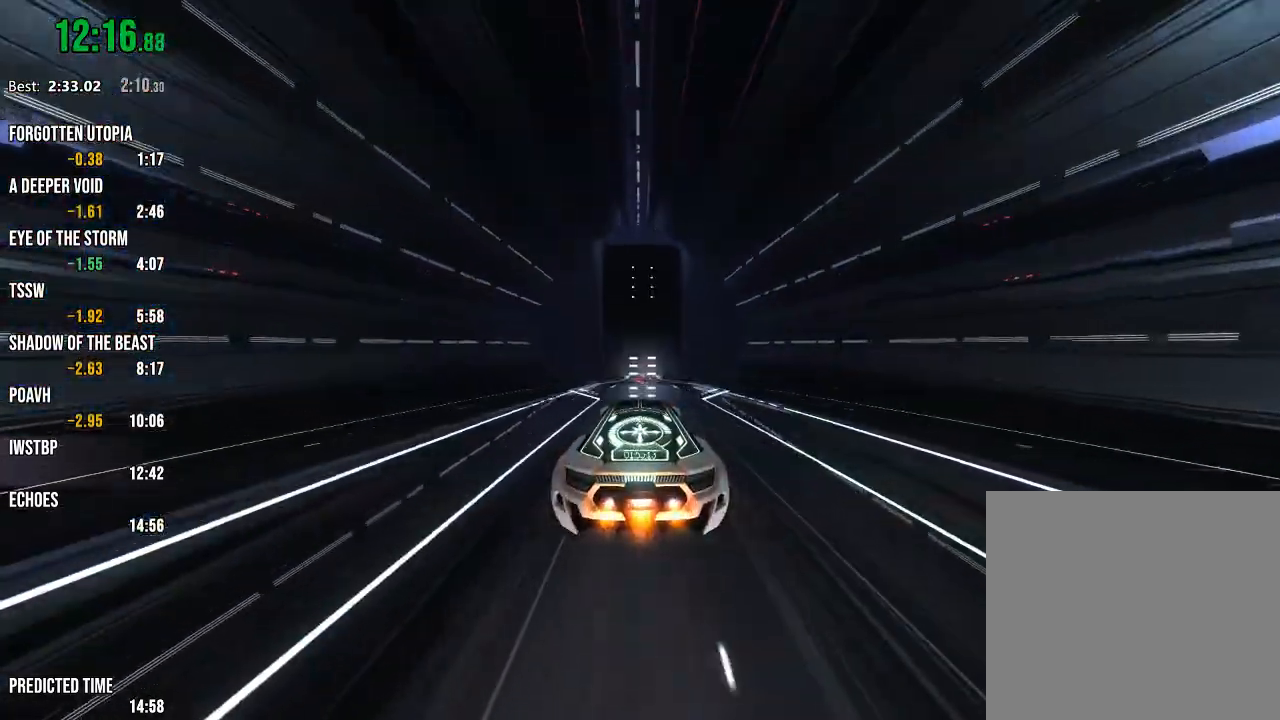
{"buttons": ["R2"], "left_stick": "center", "events": []}
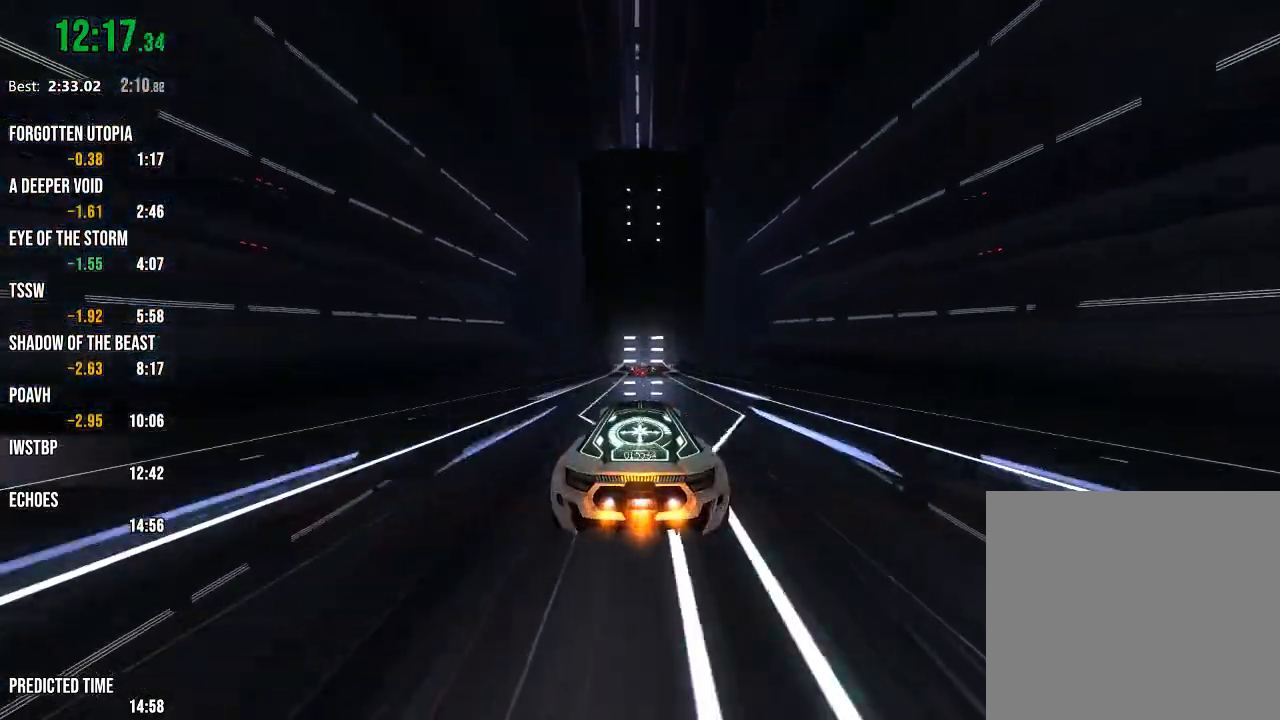
{"buttons": ["R2"], "left_stick": "center"}
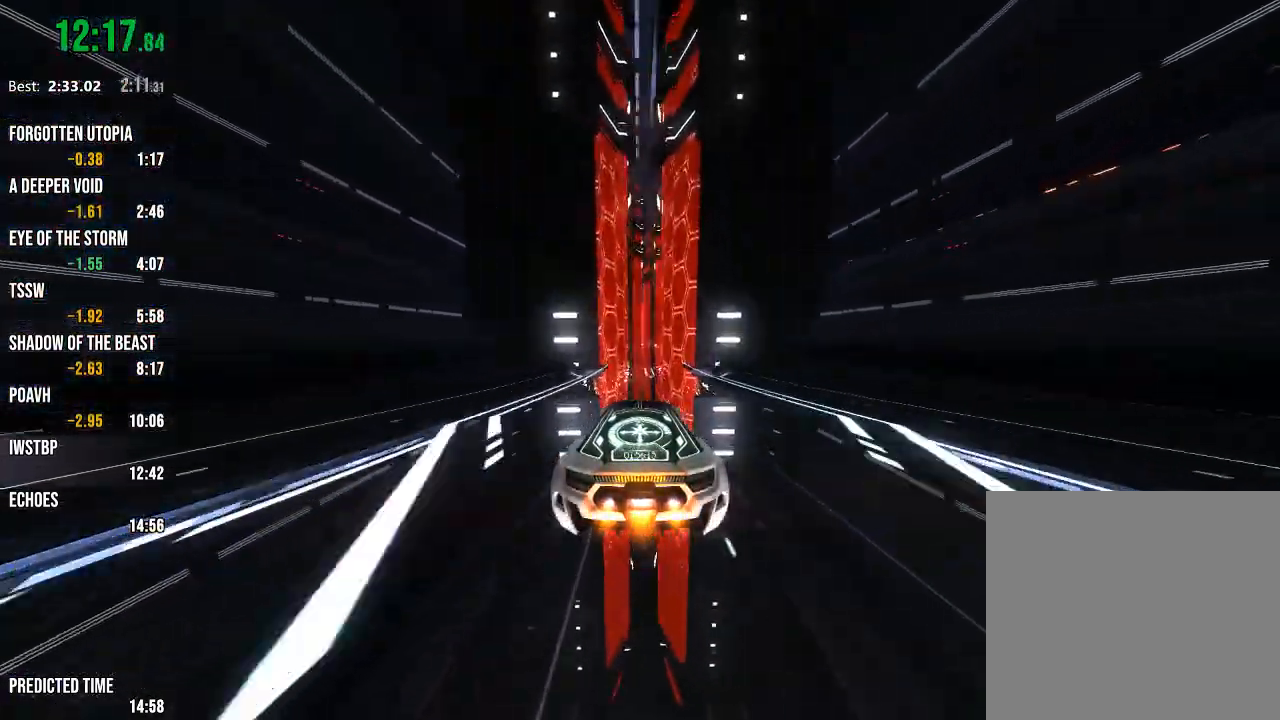
{"buttons": ["R2"], "left_stick": "center", "events": []}
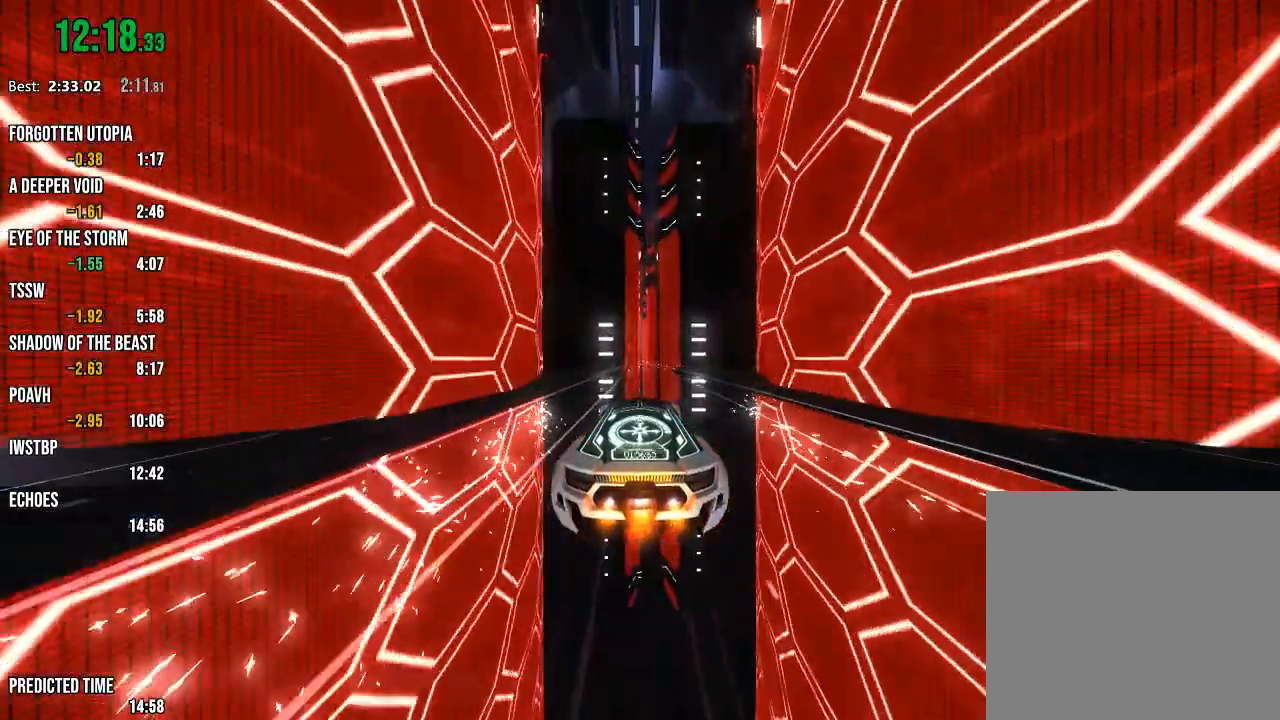
{"buttons": ["R2"], "left_stick": "center", "events": []}
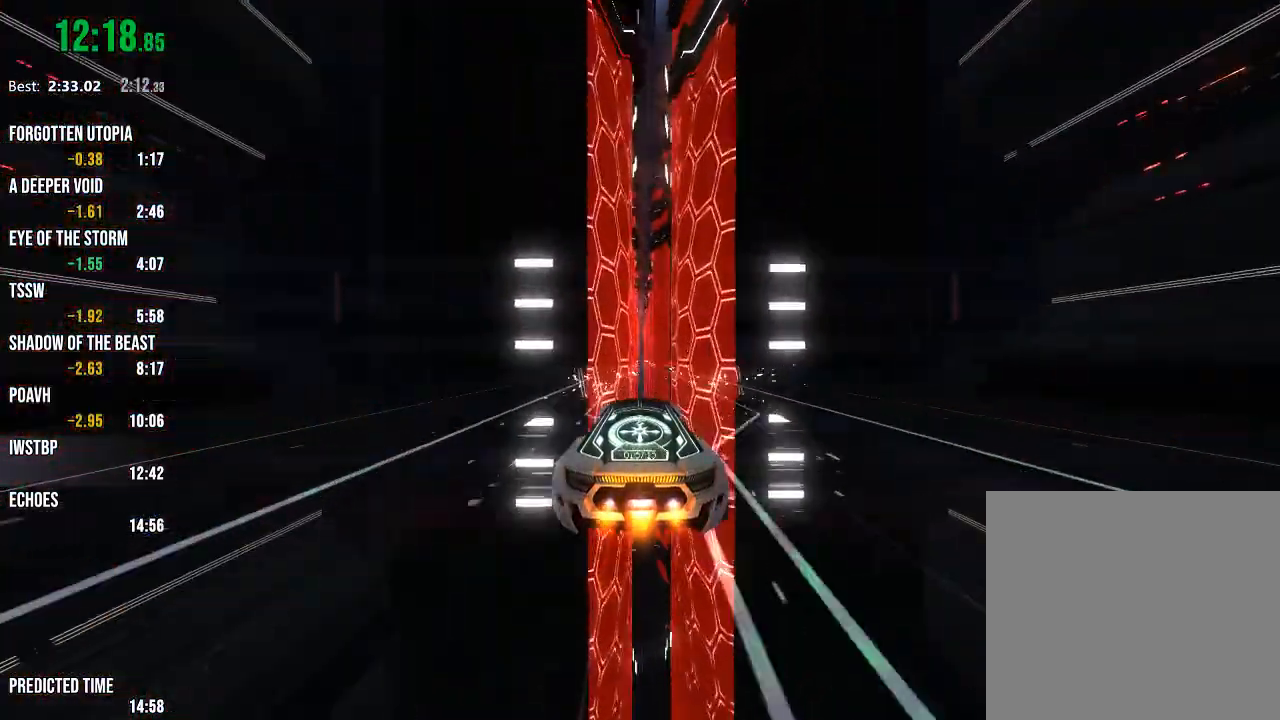
{"buttons": ["R2"], "left_stick": "center", "events": []}
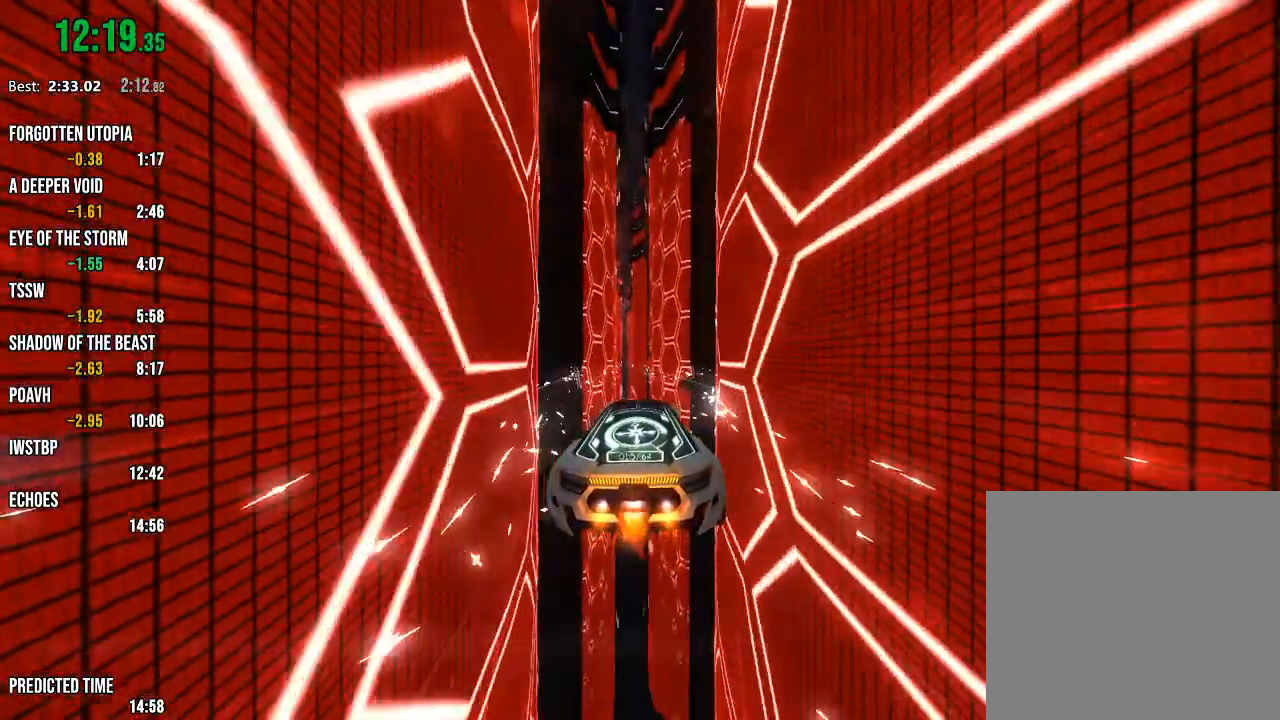
{"buttons": ["R2"], "left_stick": "center", "events": []}
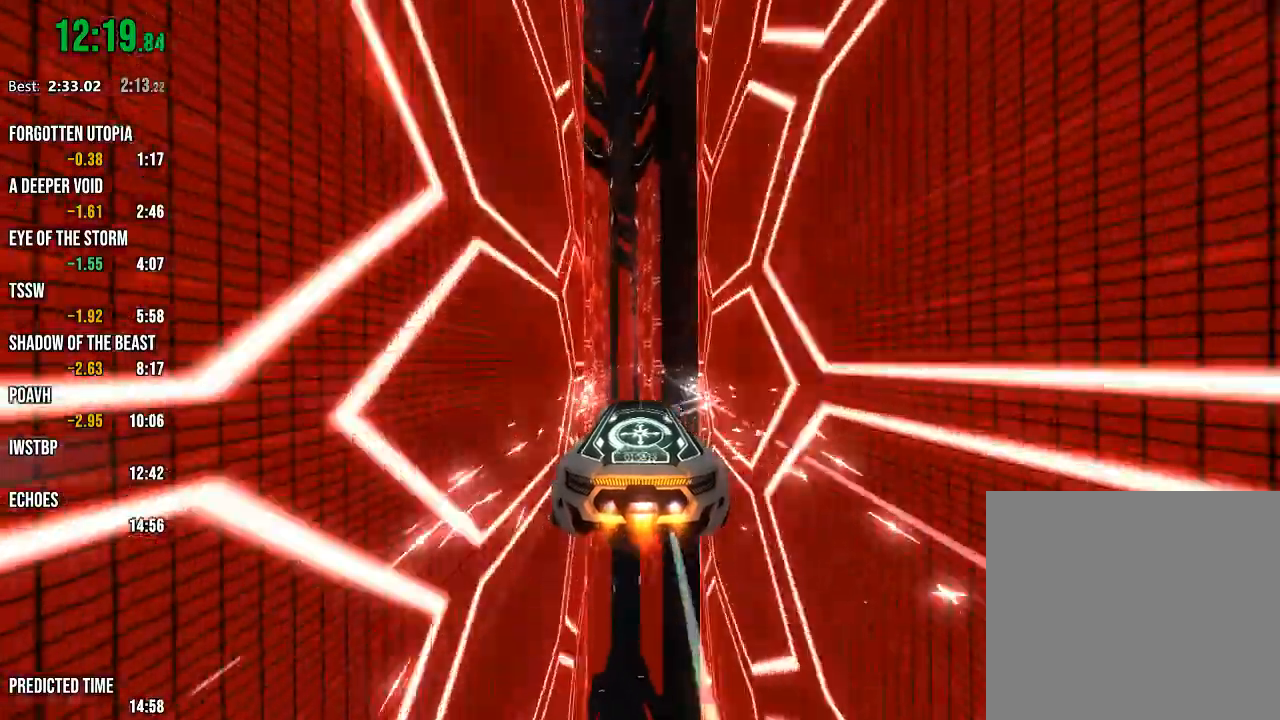
{"buttons": ["R2"], "left_stick": "center", "events": []}
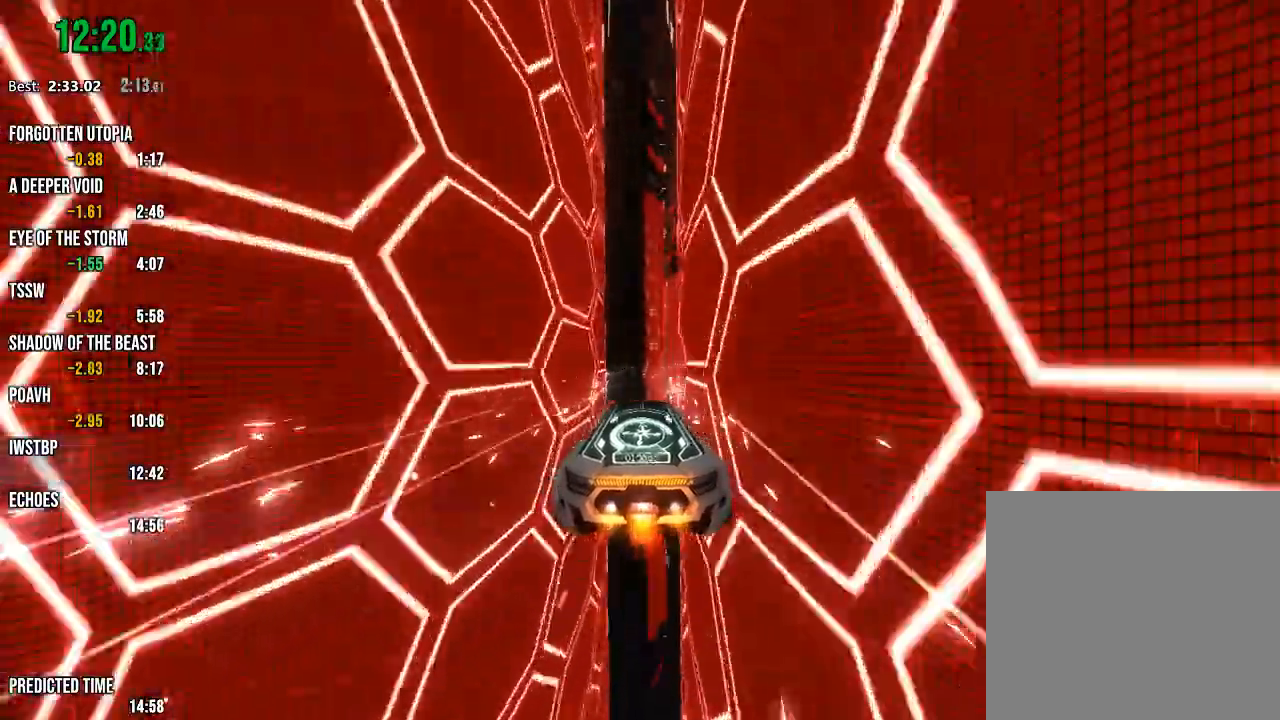
{"buttons": ["R2"], "left_stick": "center", "events": []}
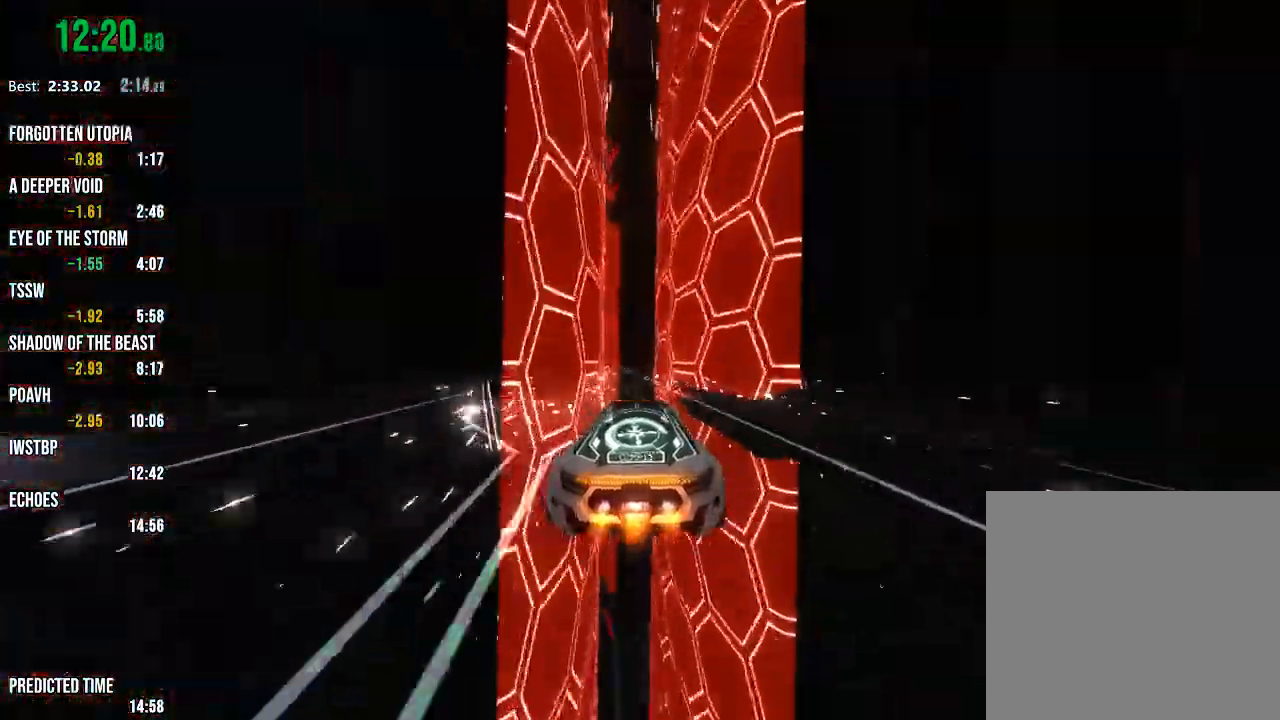
{"buttons": ["R2"], "left_stick": "center", "events": []}
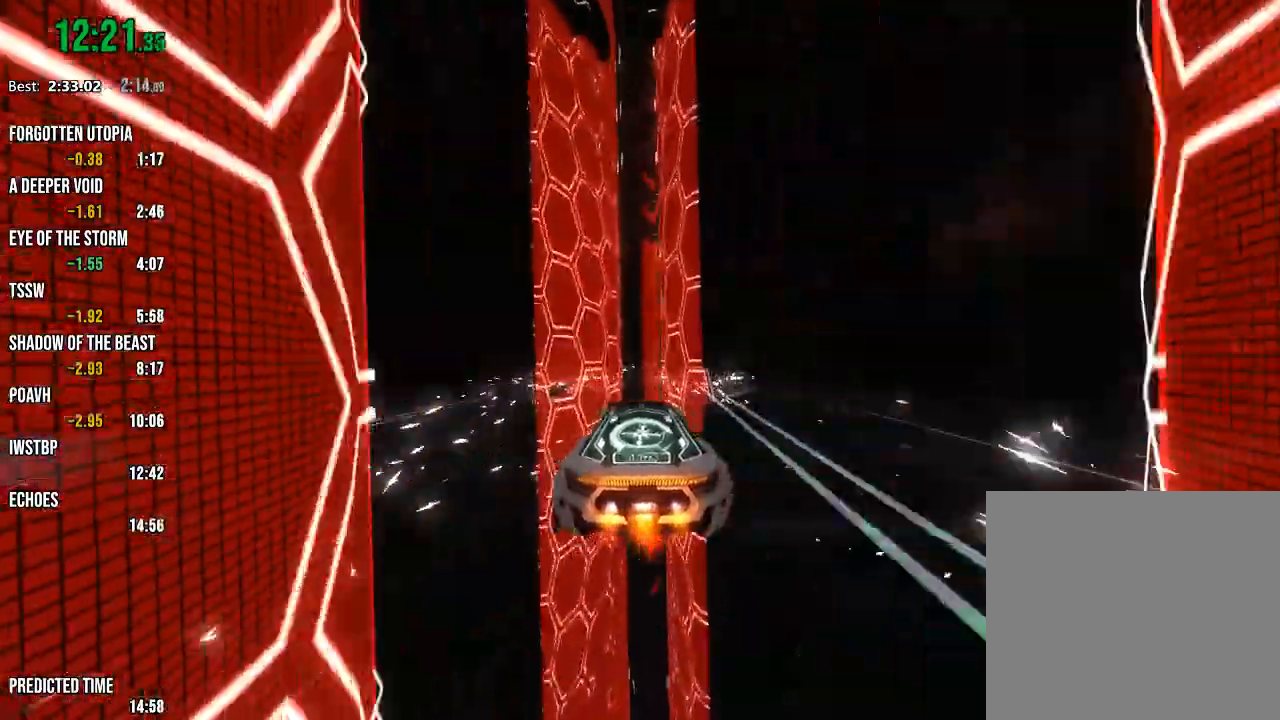
{"buttons": ["R2"], "left_stick": "center", "events": []}
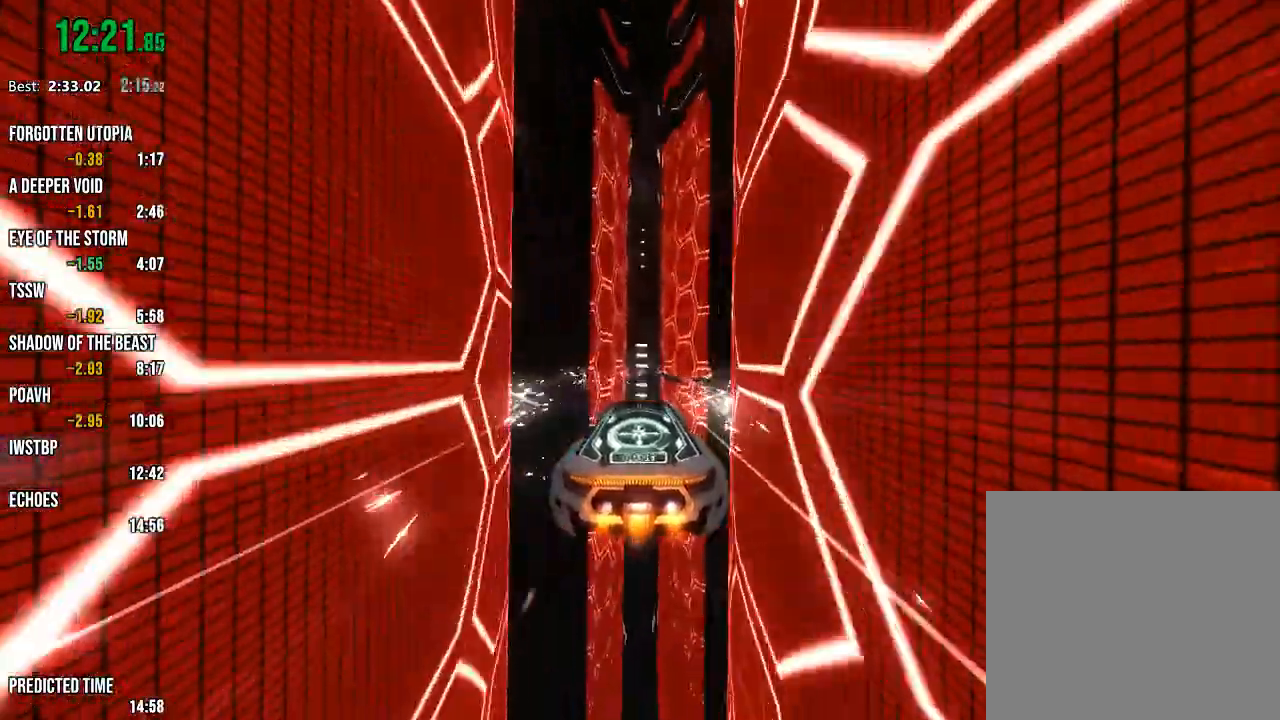
{"buttons": ["R2"], "left_stick": "center", "events": []}
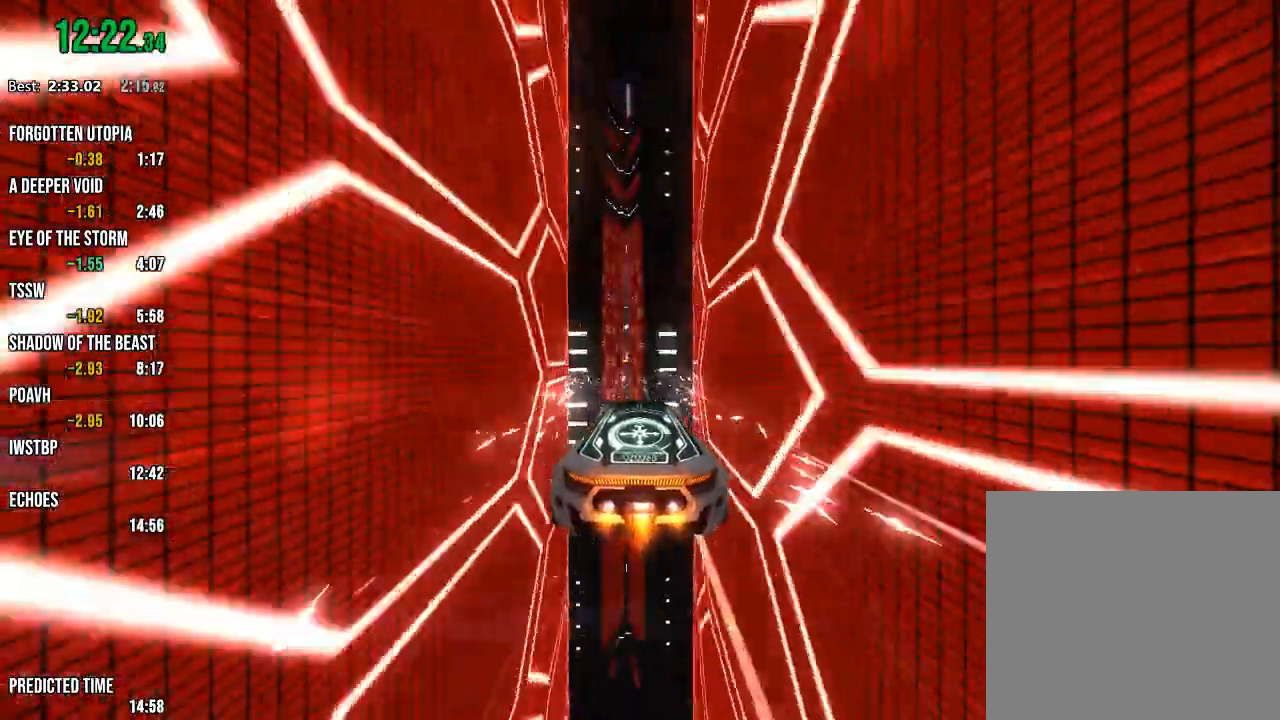
{"buttons": ["R2"], "left_stick": "center", "events": []}
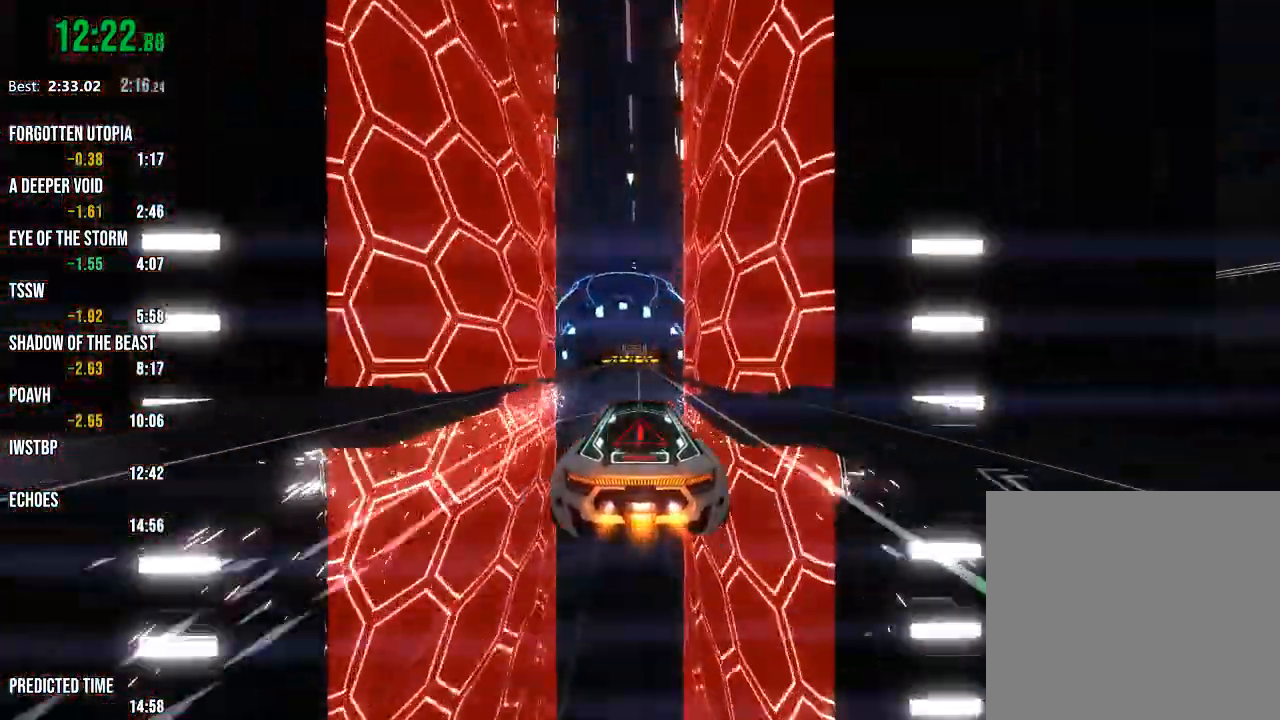
{"buttons": ["R2"], "left_stick": "center", "events": []}
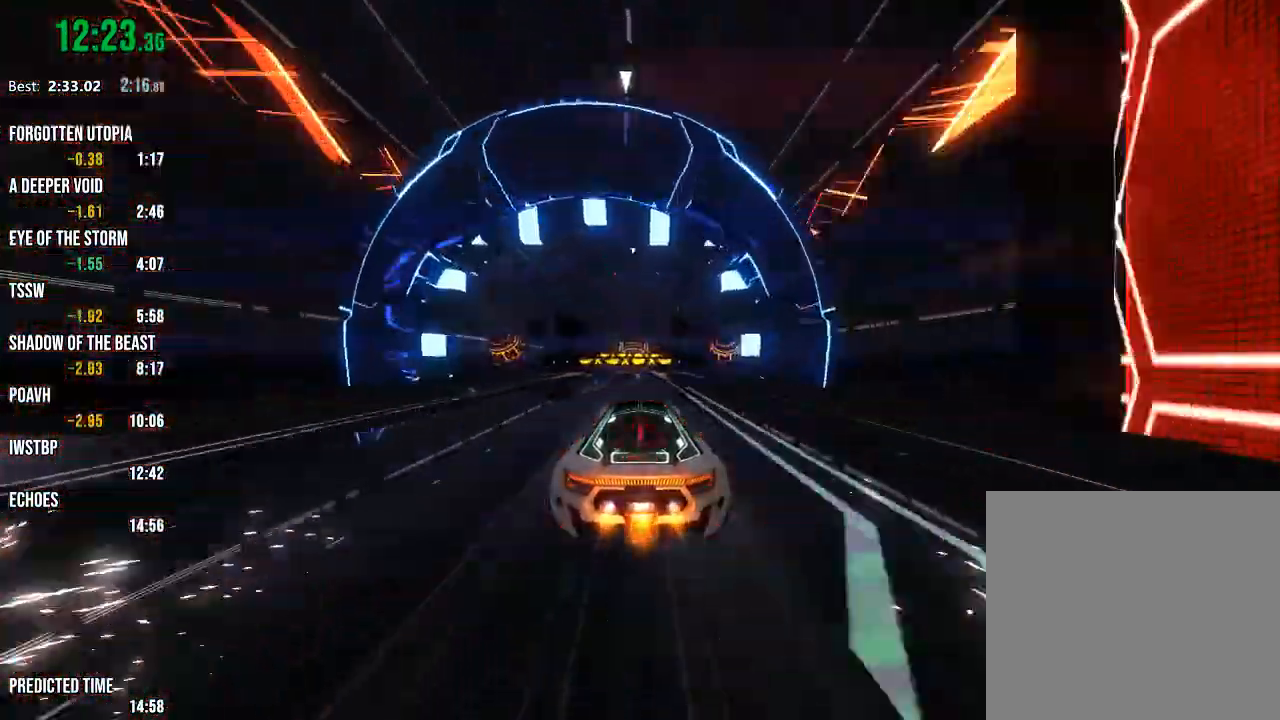
{"buttons": ["R2"], "left_stick": "center", "events": [[383, "L1", "down"], [500, "L1", "up"]]}
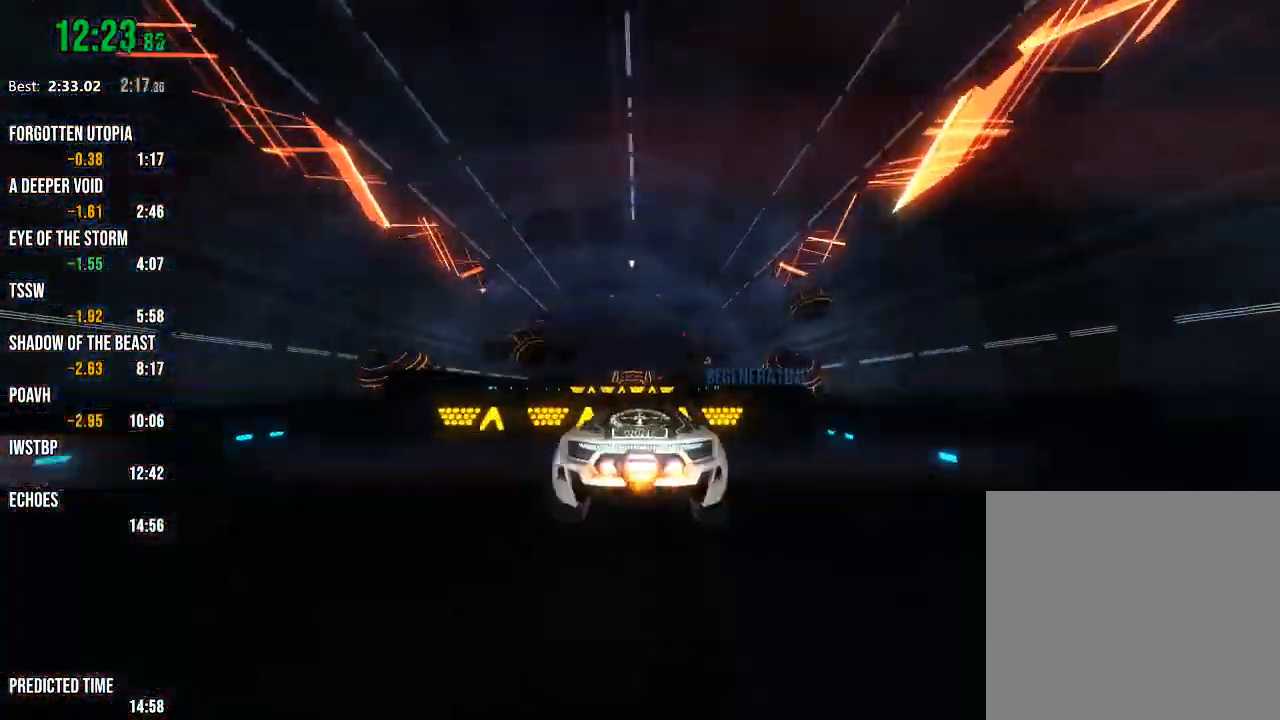
{"buttons": ["L1", "R2"], "left_stick": "center", "events": [[50, "R1", "down"], [317, "R1", "up"], [400, "L1", "down"]]}
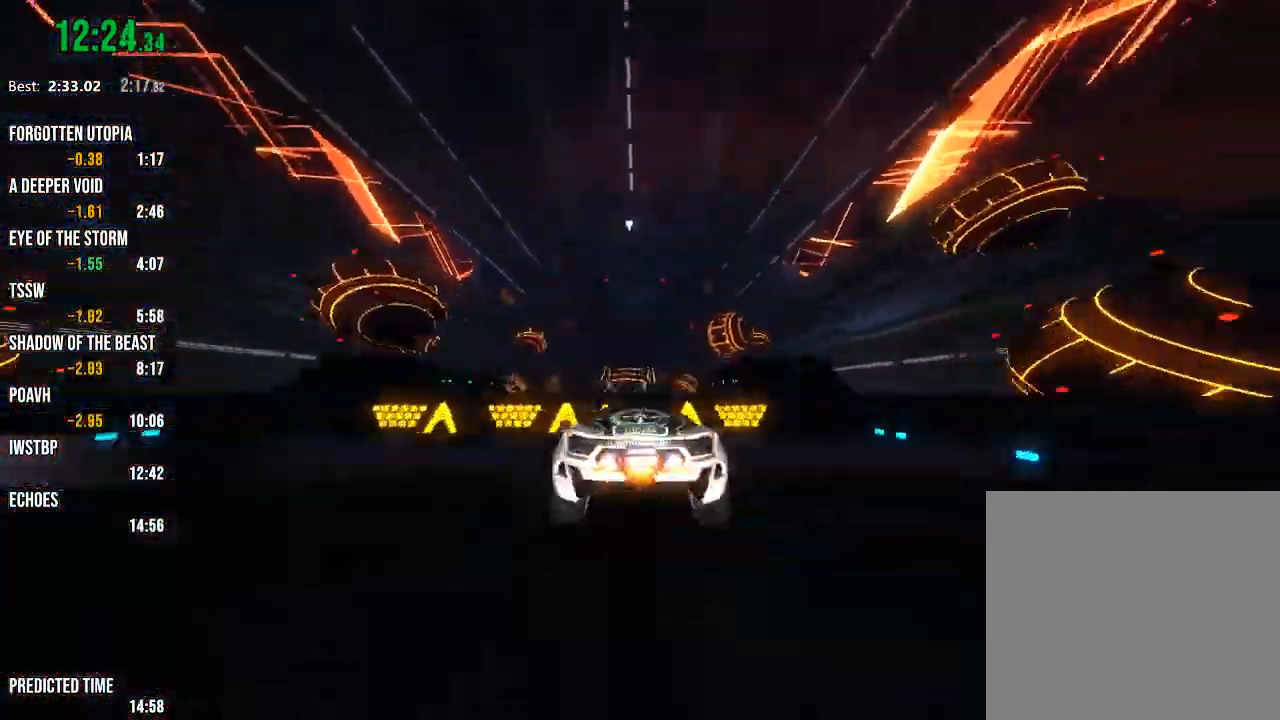
{"buttons": ["R2"], "left_stick": "center", "events": [[33, "L1", "up"], [50, "R1", "down"], [433, "R1", "up"]]}
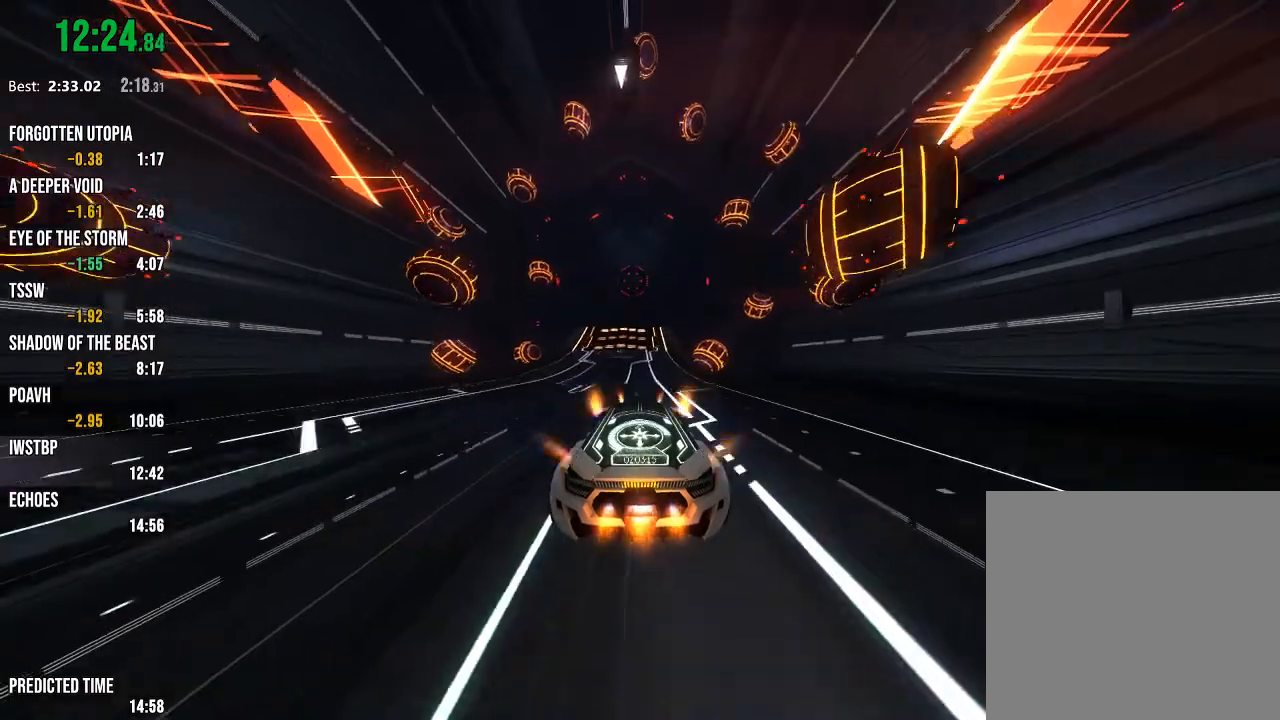
{"buttons": ["R2"], "left_stick": "center", "events": []}
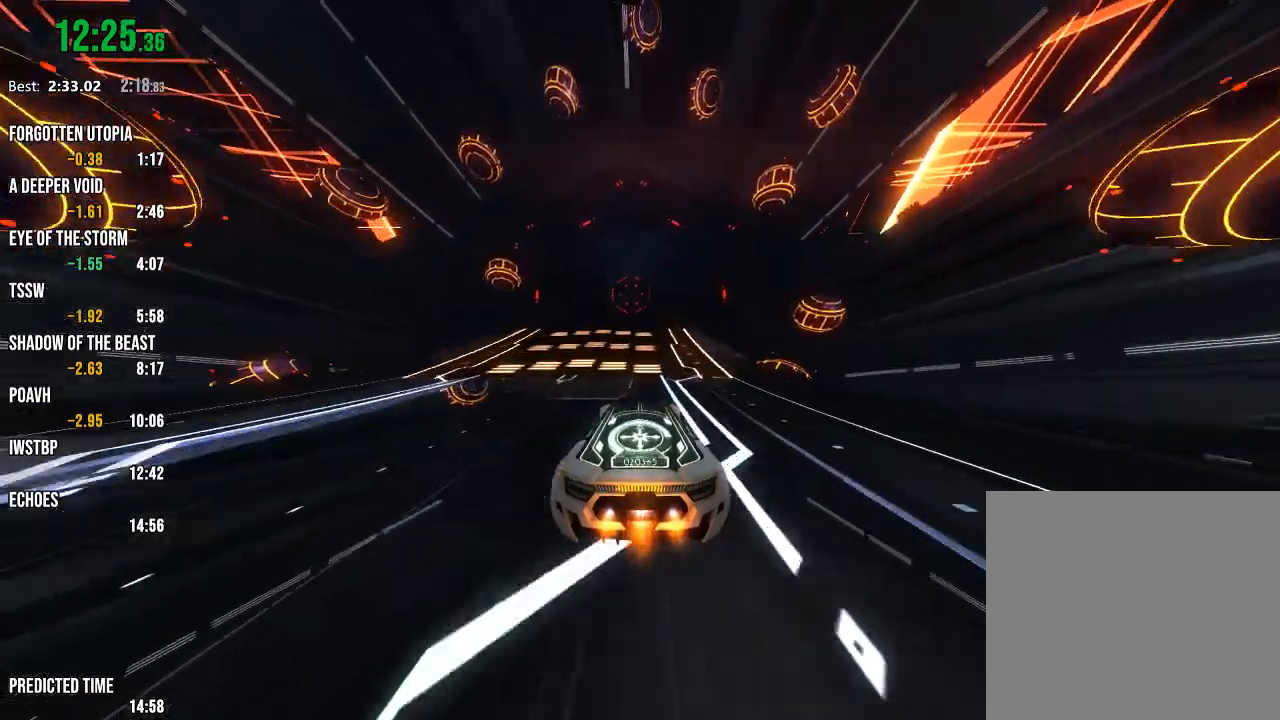
{"buttons": ["R2"], "left_stick": "right", "events": [[333, "left_stick", "right"]]}
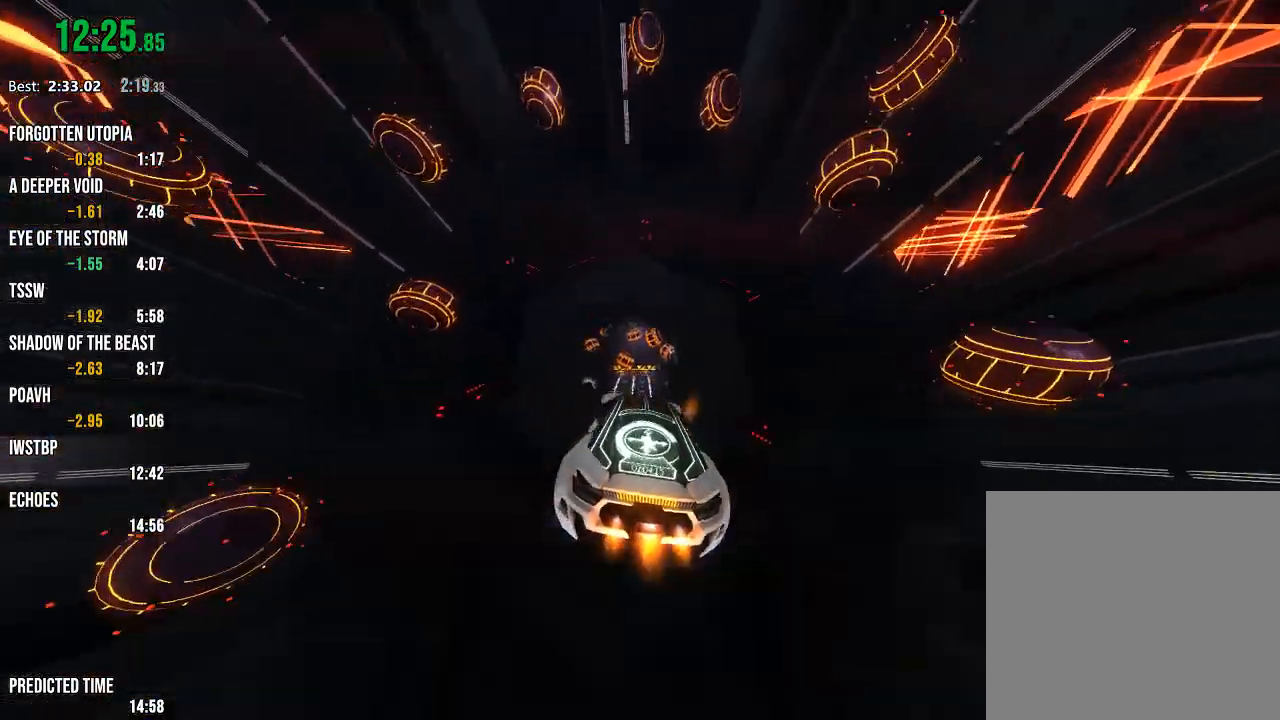
{"buttons": ["R2"], "left_stick": "center", "events": [[233, "left_stick", "center"], [350, "left_stick", "down-left"], [450, "left_stick", "center"]]}
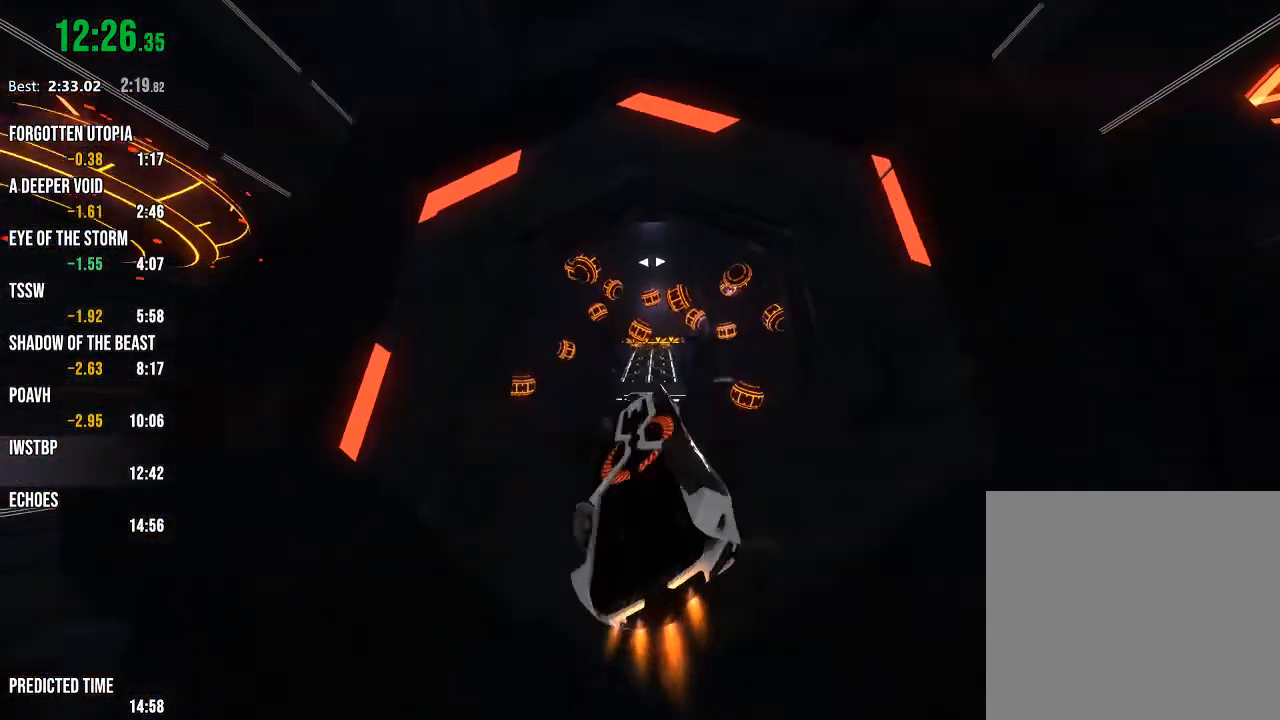
{"buttons": ["R1", "R2"], "left_stick": "center", "events": [[33, "left_stick", "down-left"], [133, "R1", "down"], [150, "left_stick", "center"]]}